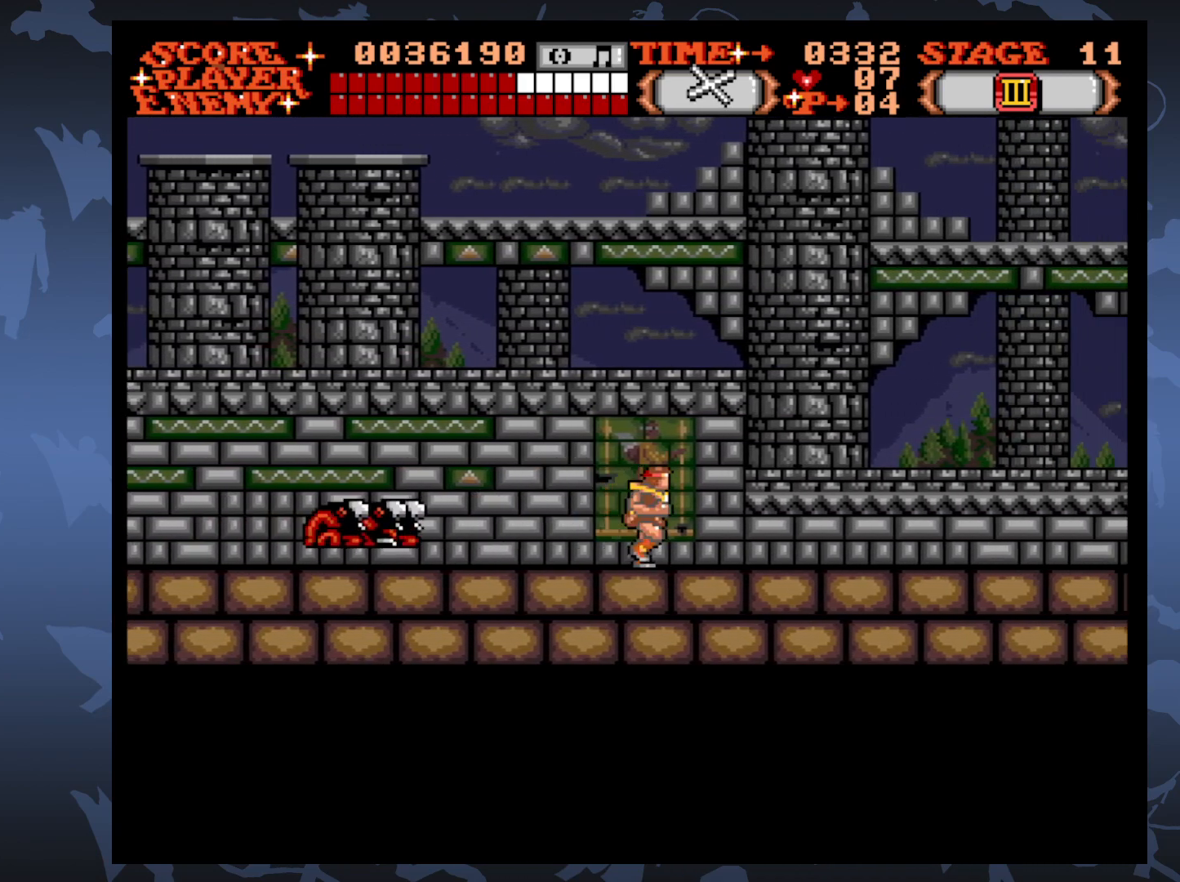
Gameplay with a controller (Xbox layout); each line is a JSON object with the inputs held at the frame after it. "events" lists button and stick changes between this image and that frame as [ms after this image, input, new state], when the widget could be followed in between. Not read: L3 R3 left_stick right_stick.
{"buttons": ["DPAD_RIGHT"], "events": []}
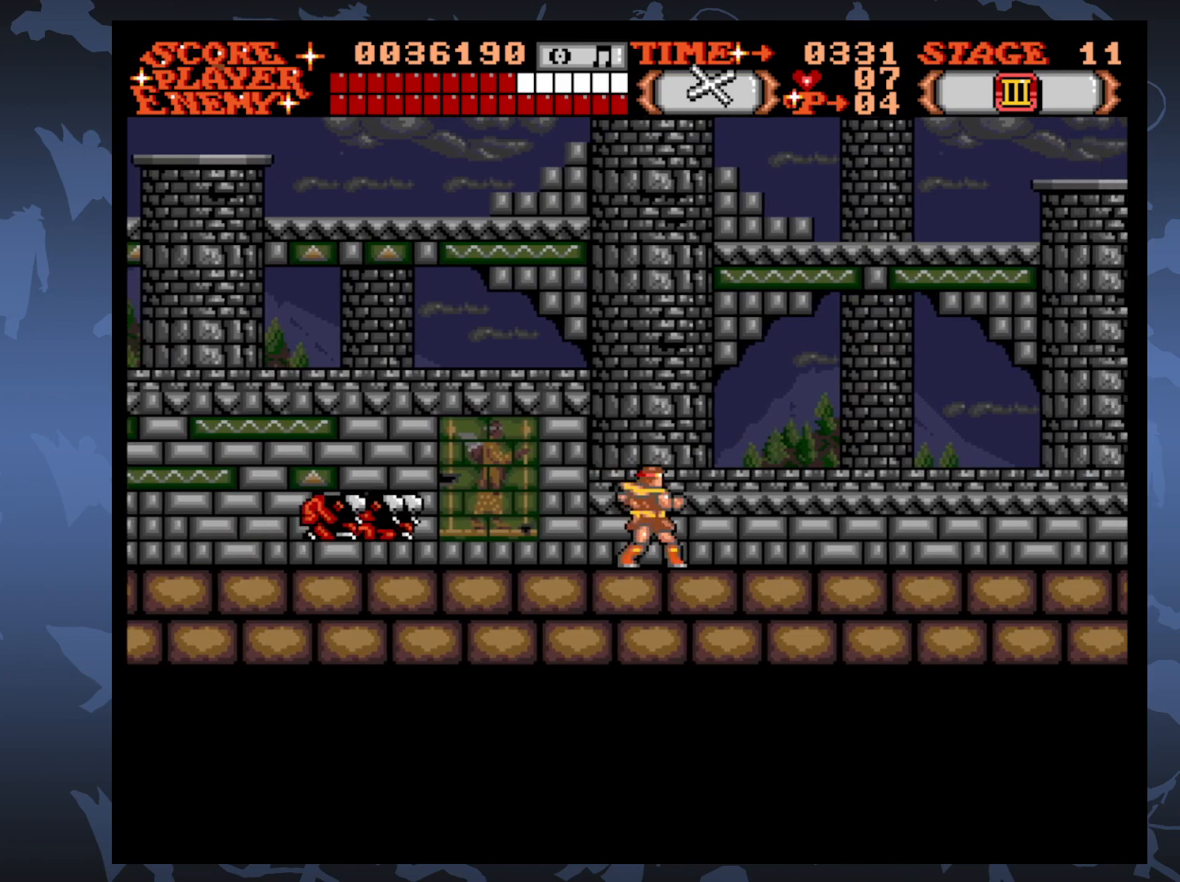
{"buttons": ["DPAD_RIGHT"], "events": []}
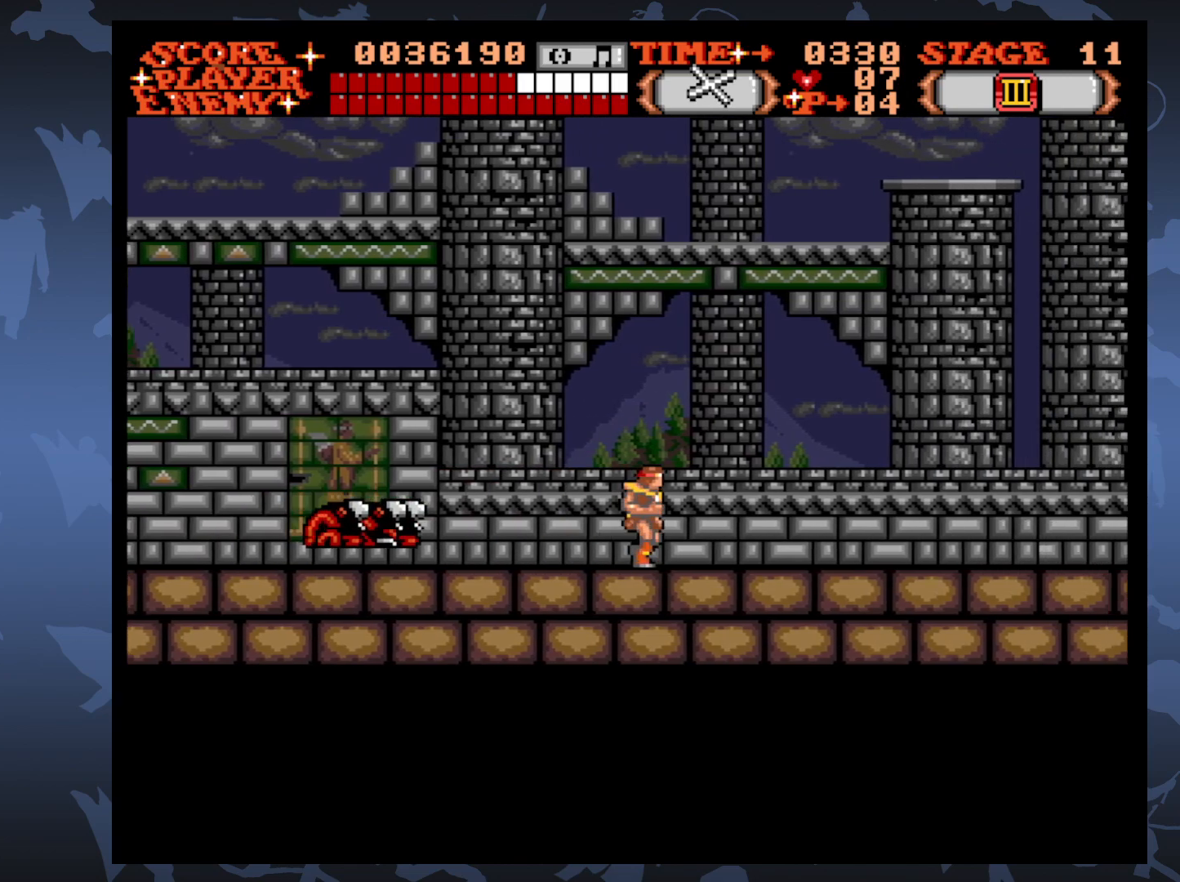
{"buttons": ["DPAD_RIGHT"], "events": []}
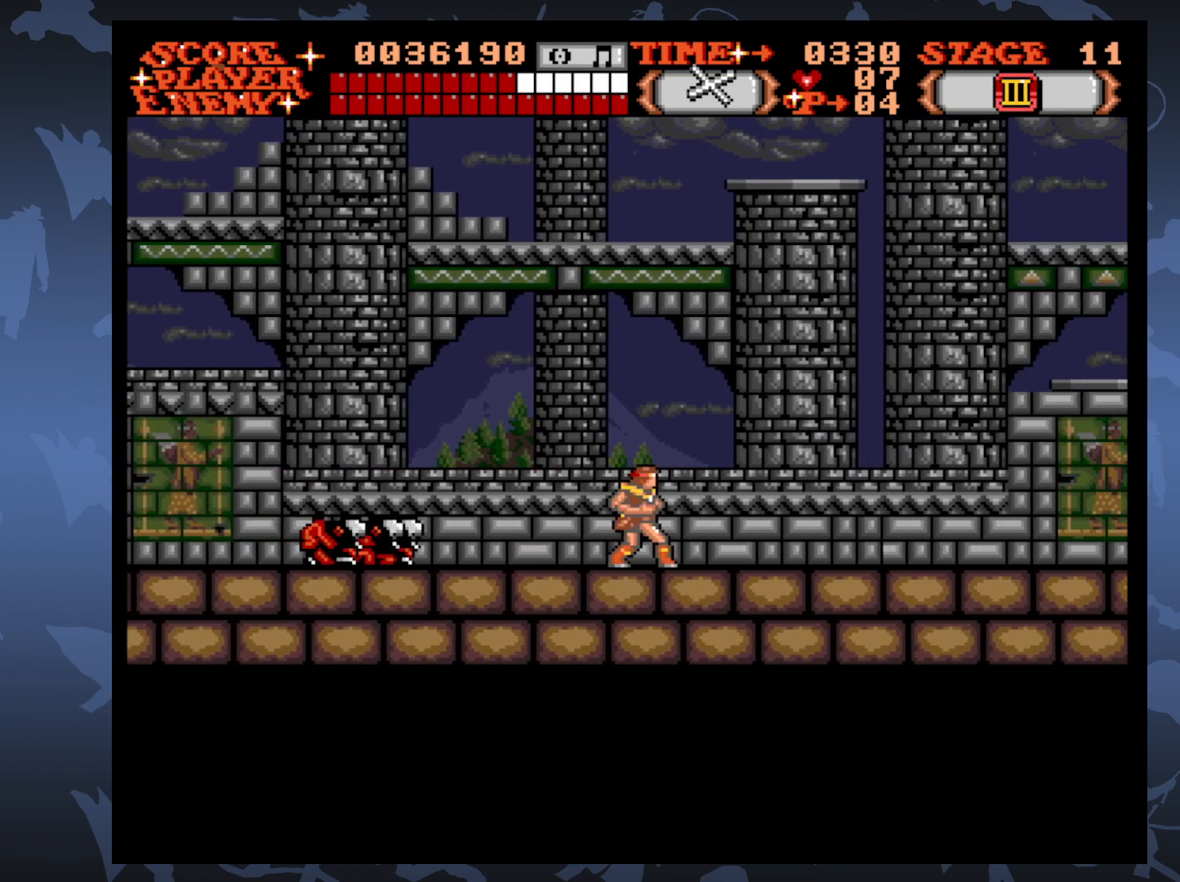
{"buttons": ["DPAD_RIGHT"], "events": []}
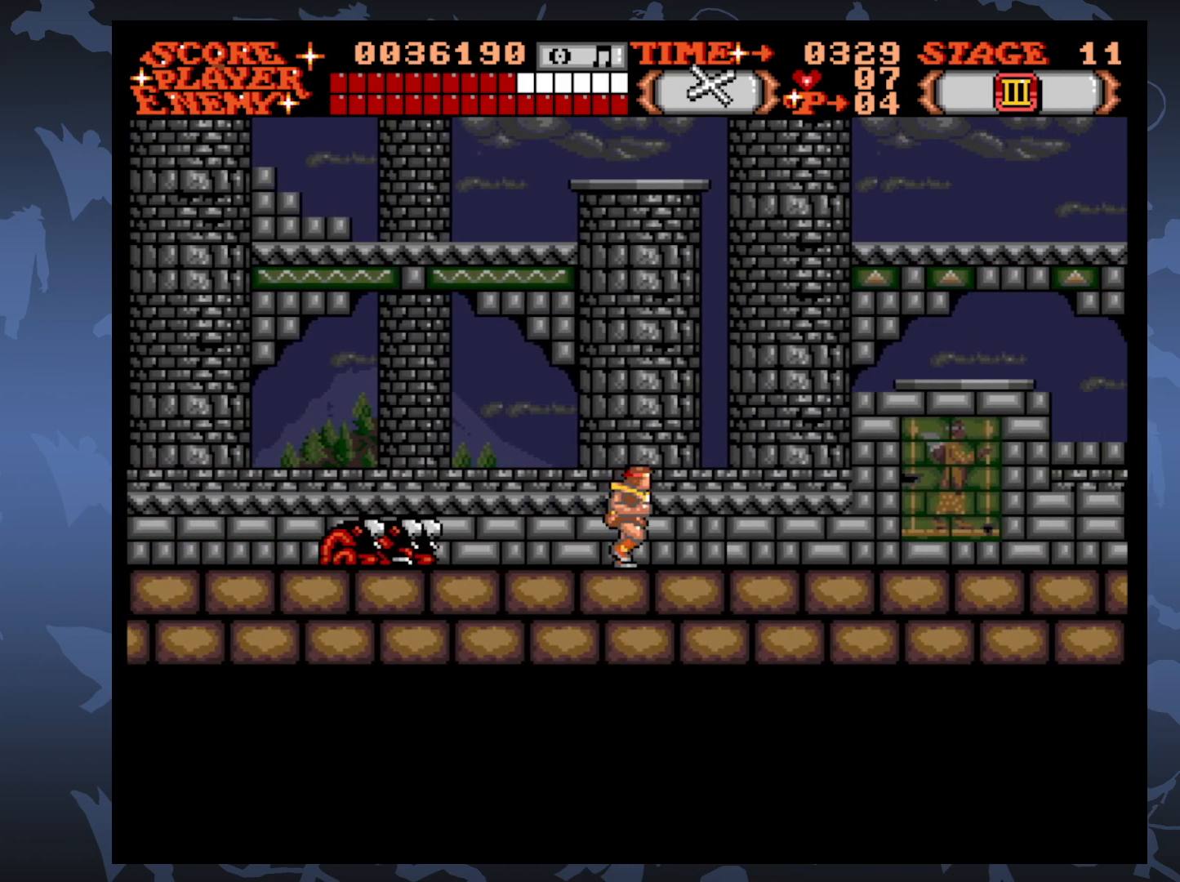
{"buttons": ["DPAD_RIGHT"], "events": []}
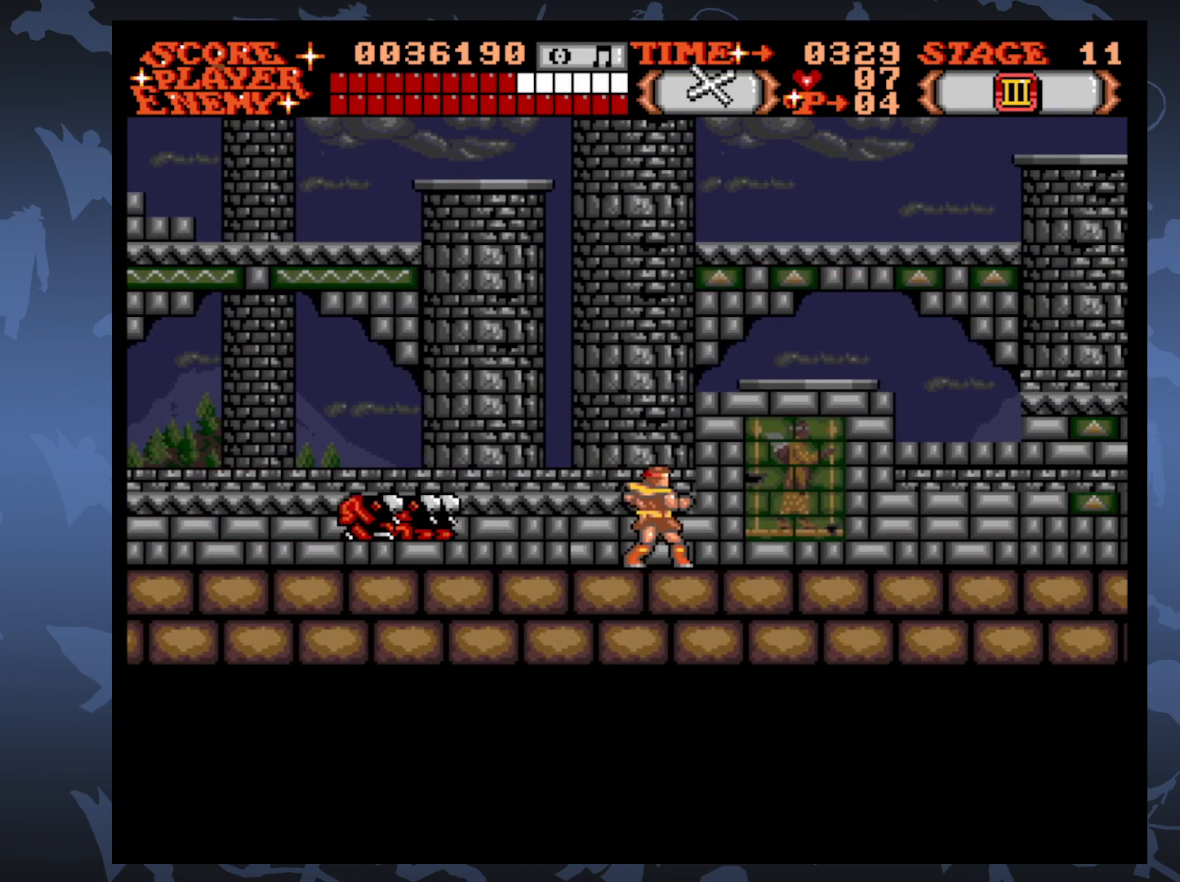
{"buttons": ["DPAD_RIGHT"], "events": []}
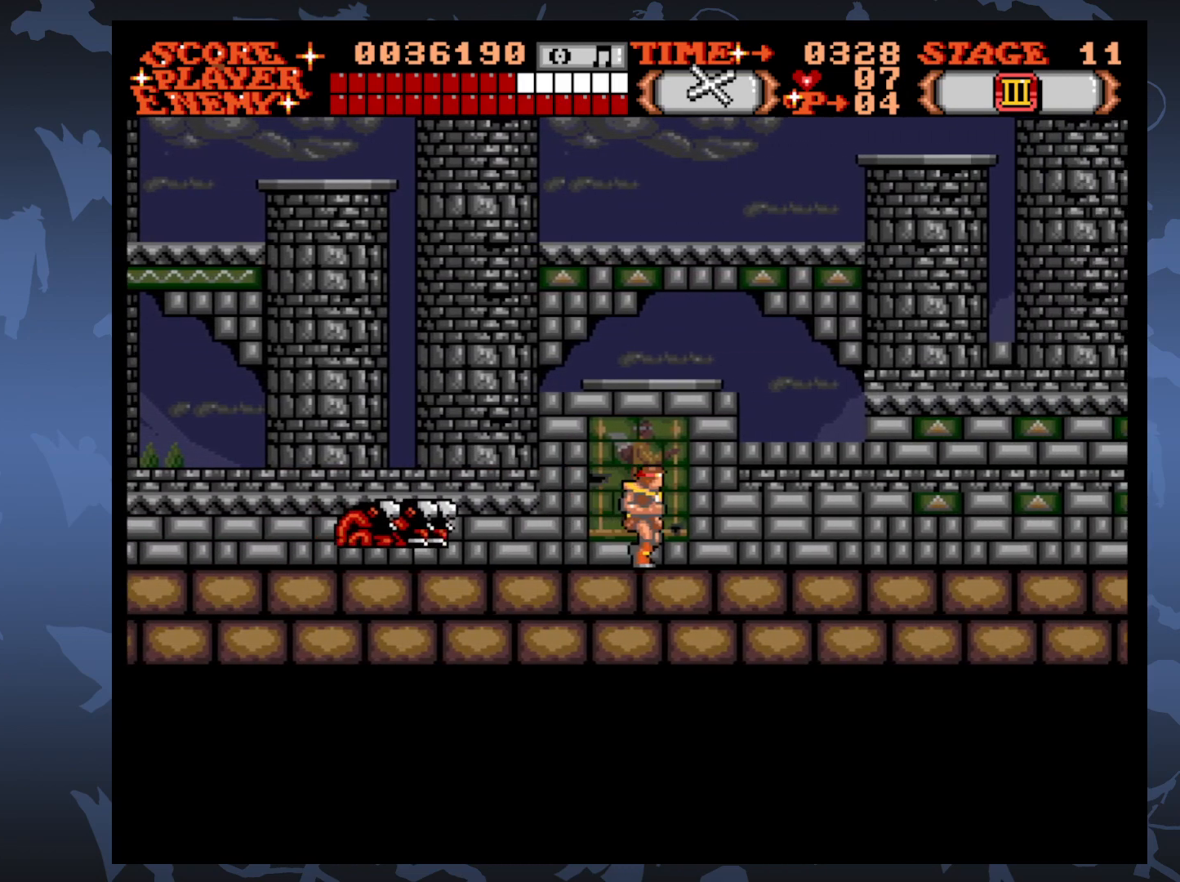
{"buttons": ["DPAD_RIGHT"], "events": []}
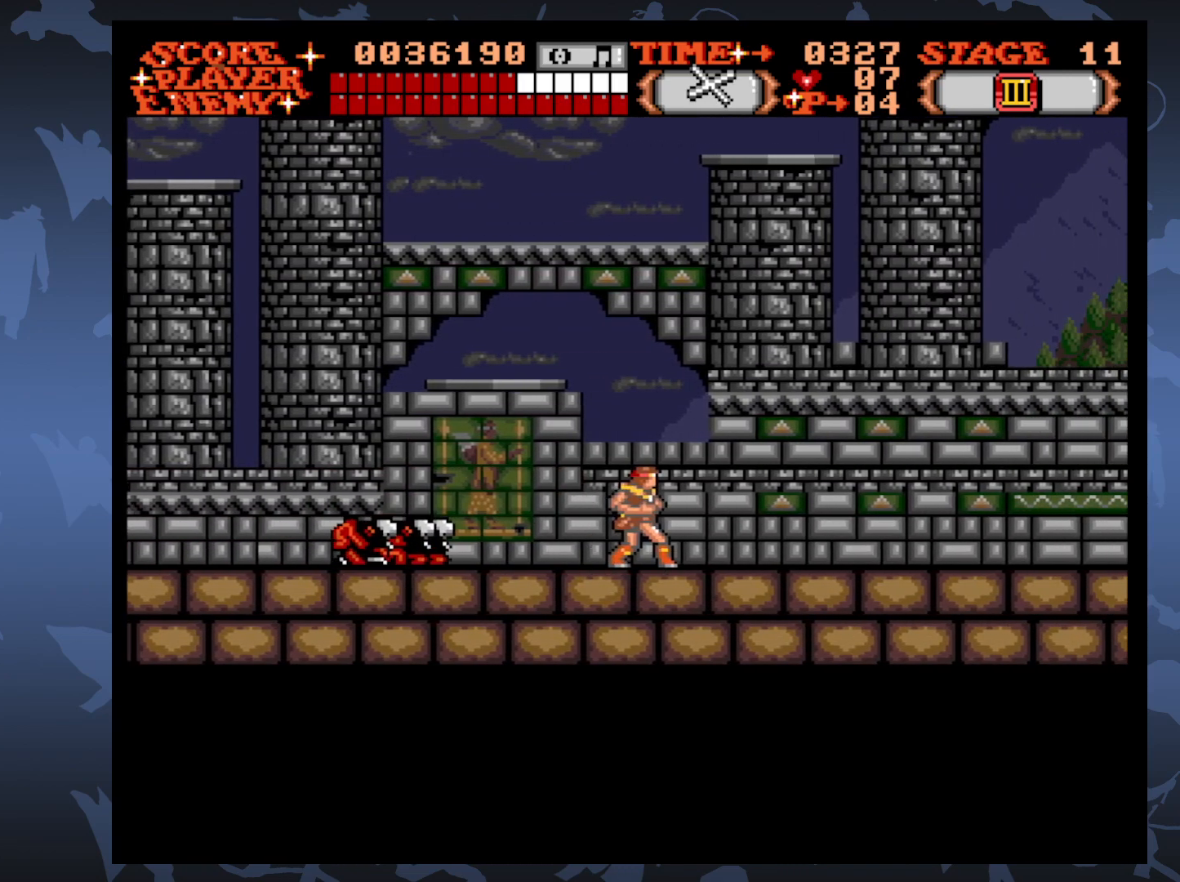
{"buttons": ["DPAD_RIGHT"], "events": []}
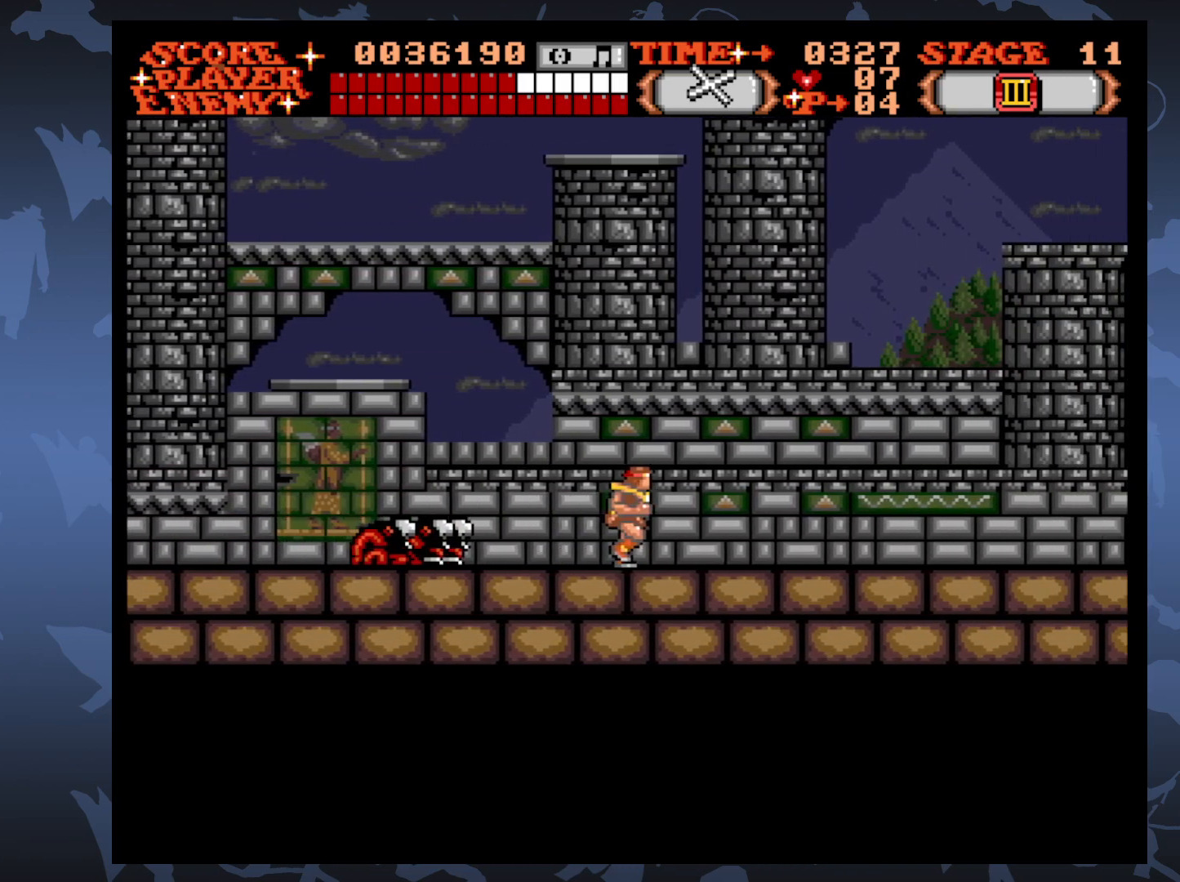
{"buttons": ["DPAD_RIGHT"], "events": []}
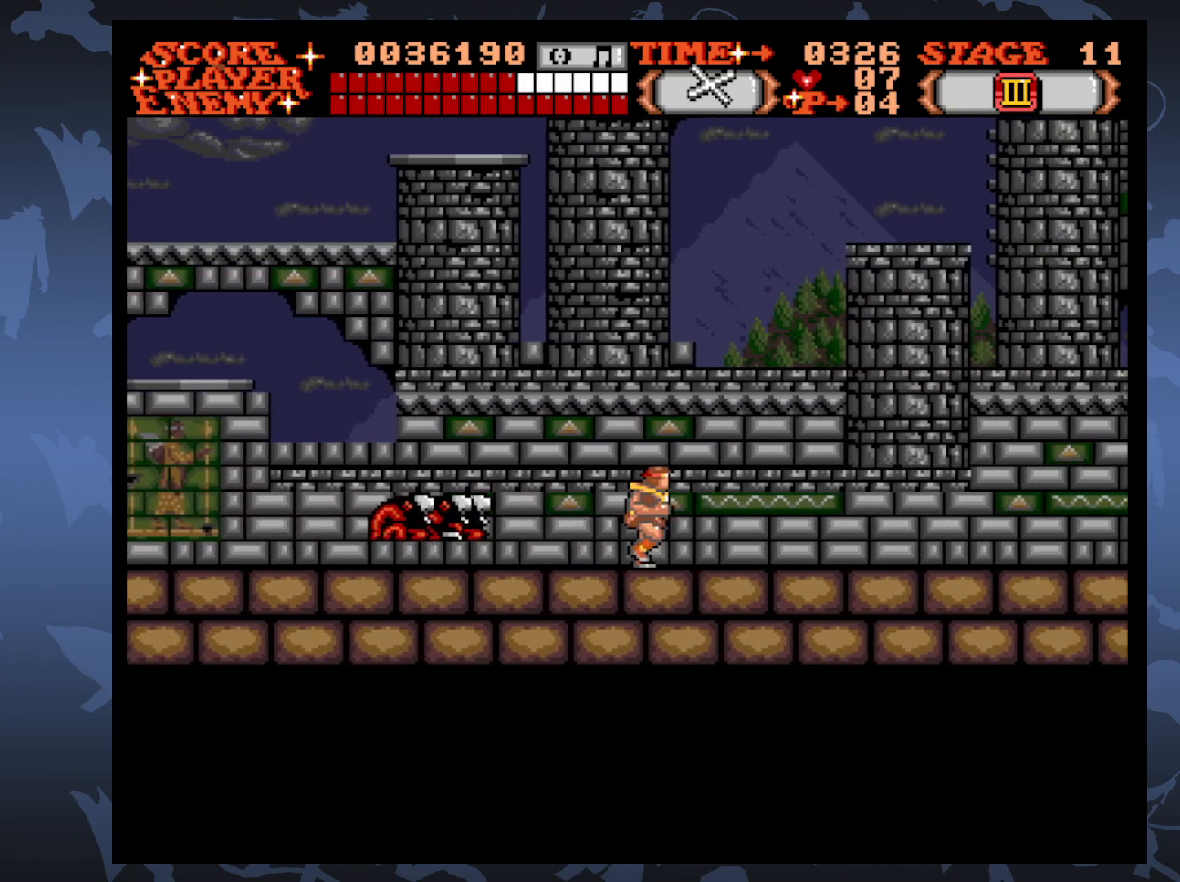
{"buttons": ["DPAD_RIGHT"], "events": []}
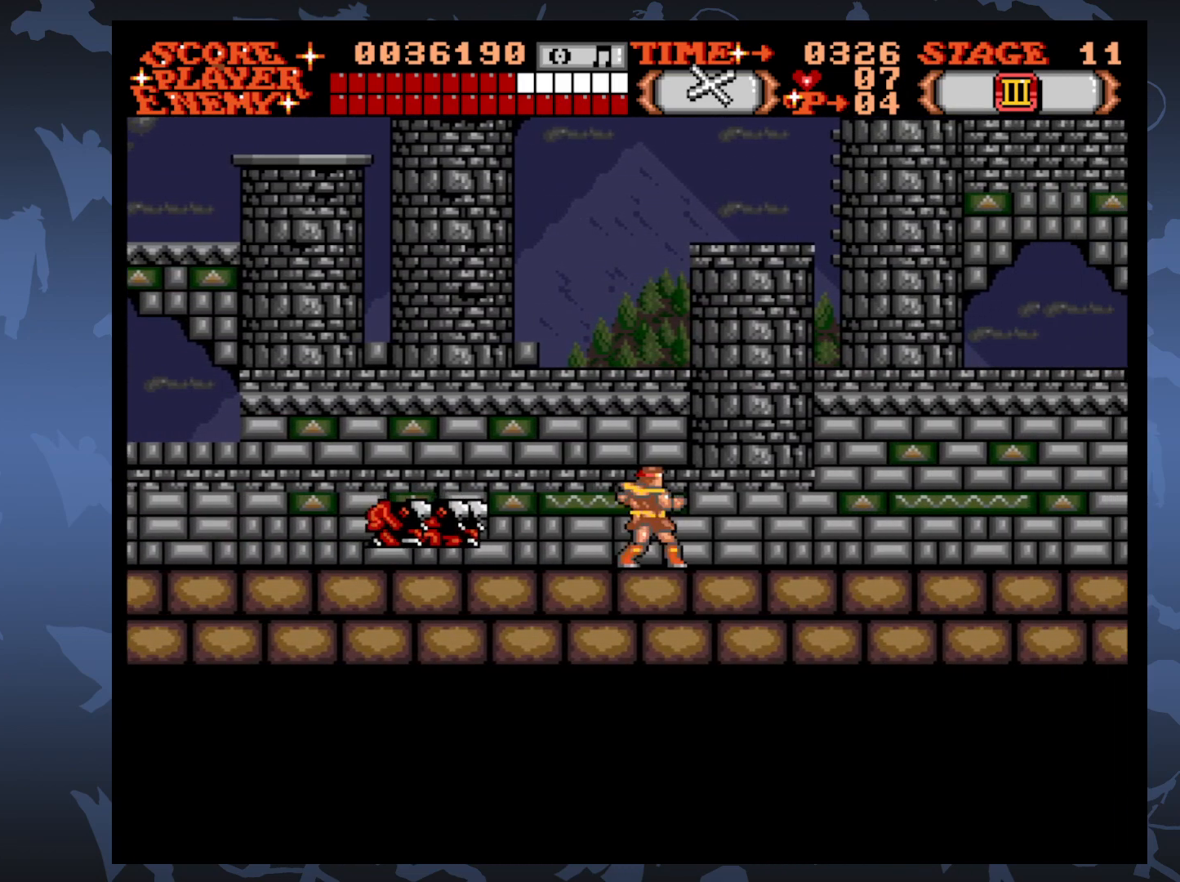
{"buttons": ["DPAD_RIGHT"], "events": []}
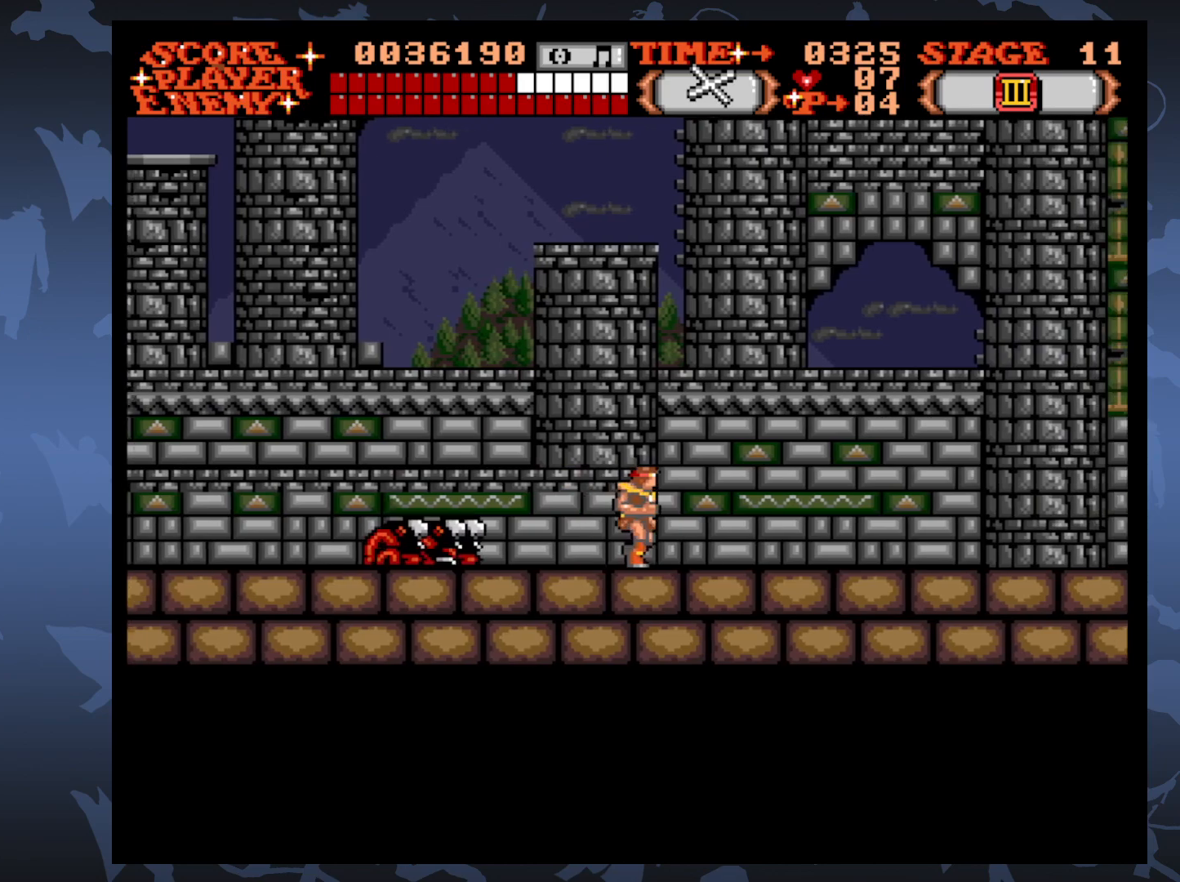
{"buttons": ["DPAD_RIGHT"], "events": []}
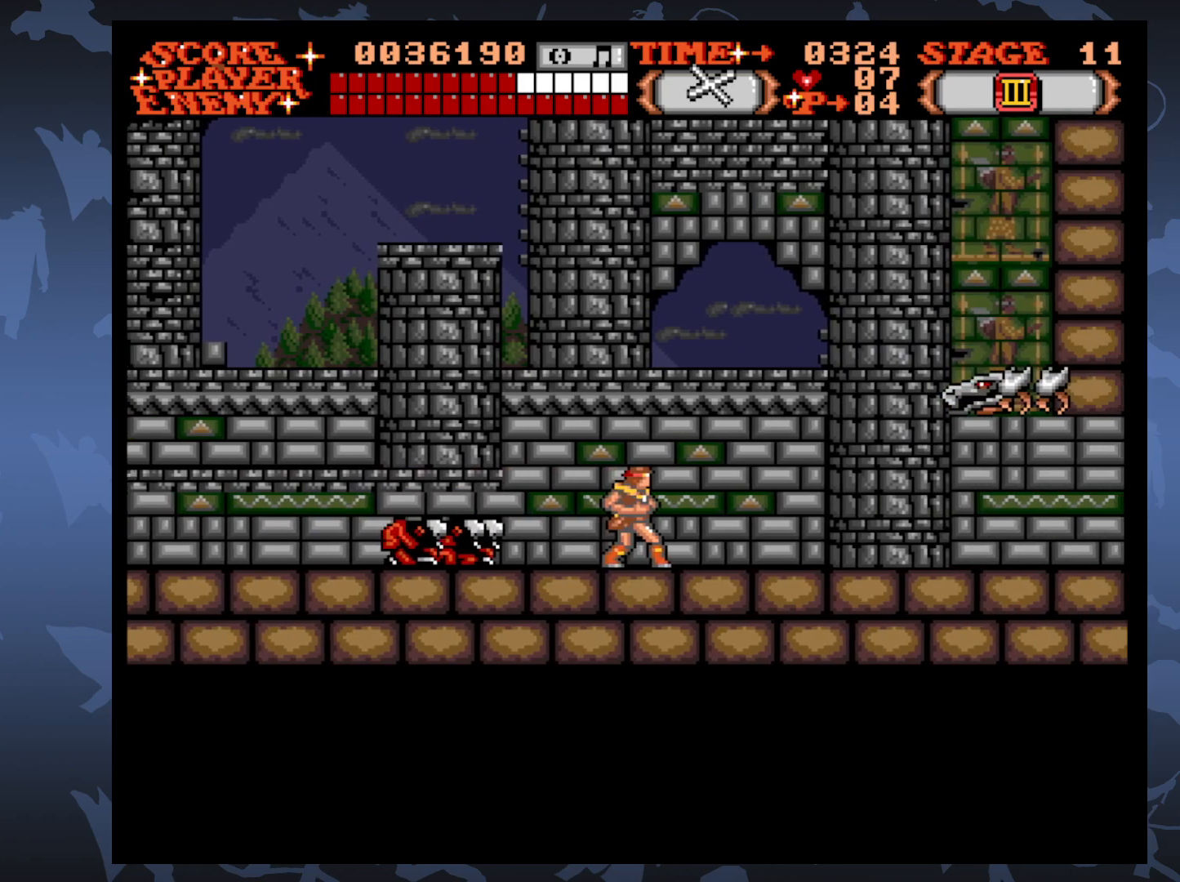
{"buttons": ["DPAD_RIGHT"], "events": []}
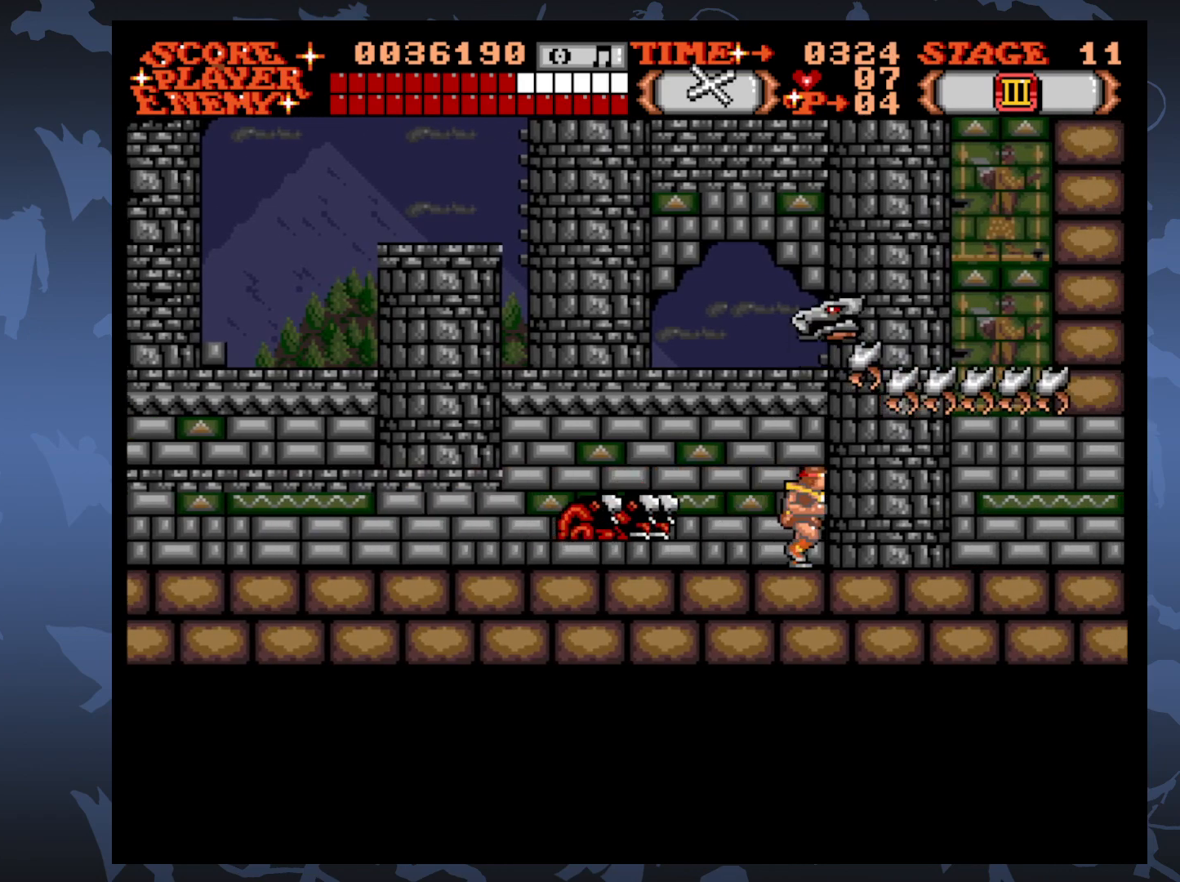
{"buttons": ["DPAD_RIGHT"], "events": []}
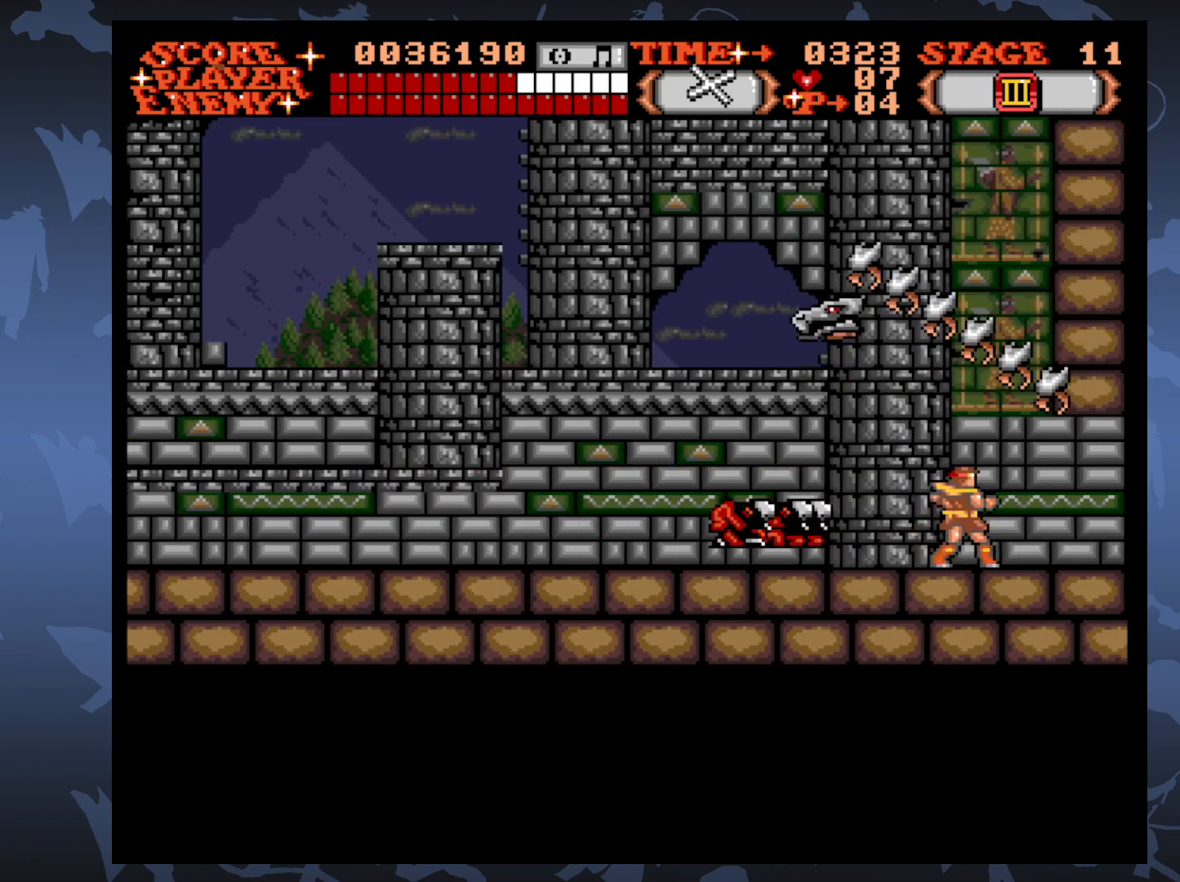
{"buttons": ["DPAD_RIGHT"], "events": []}
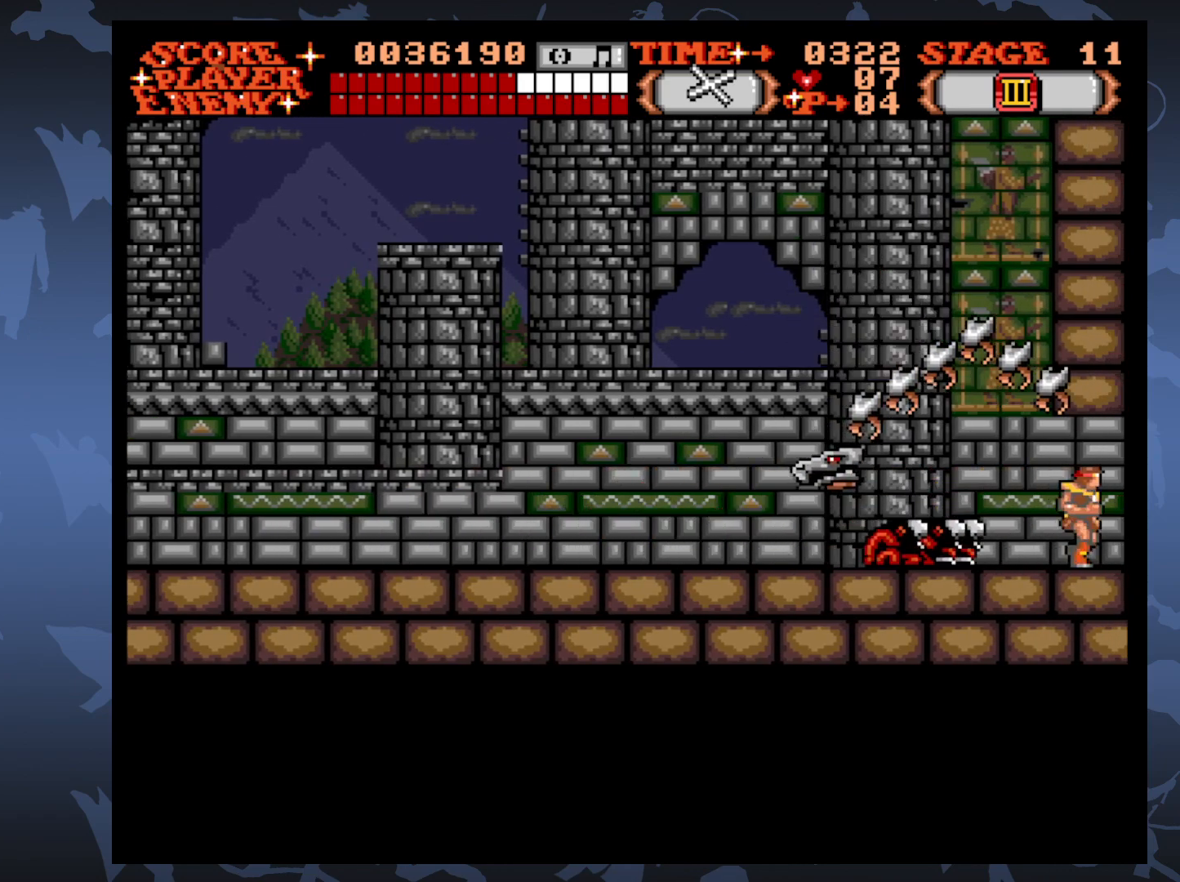
{"buttons": [], "events": [[383, "DPAD_RIGHT", "up"]]}
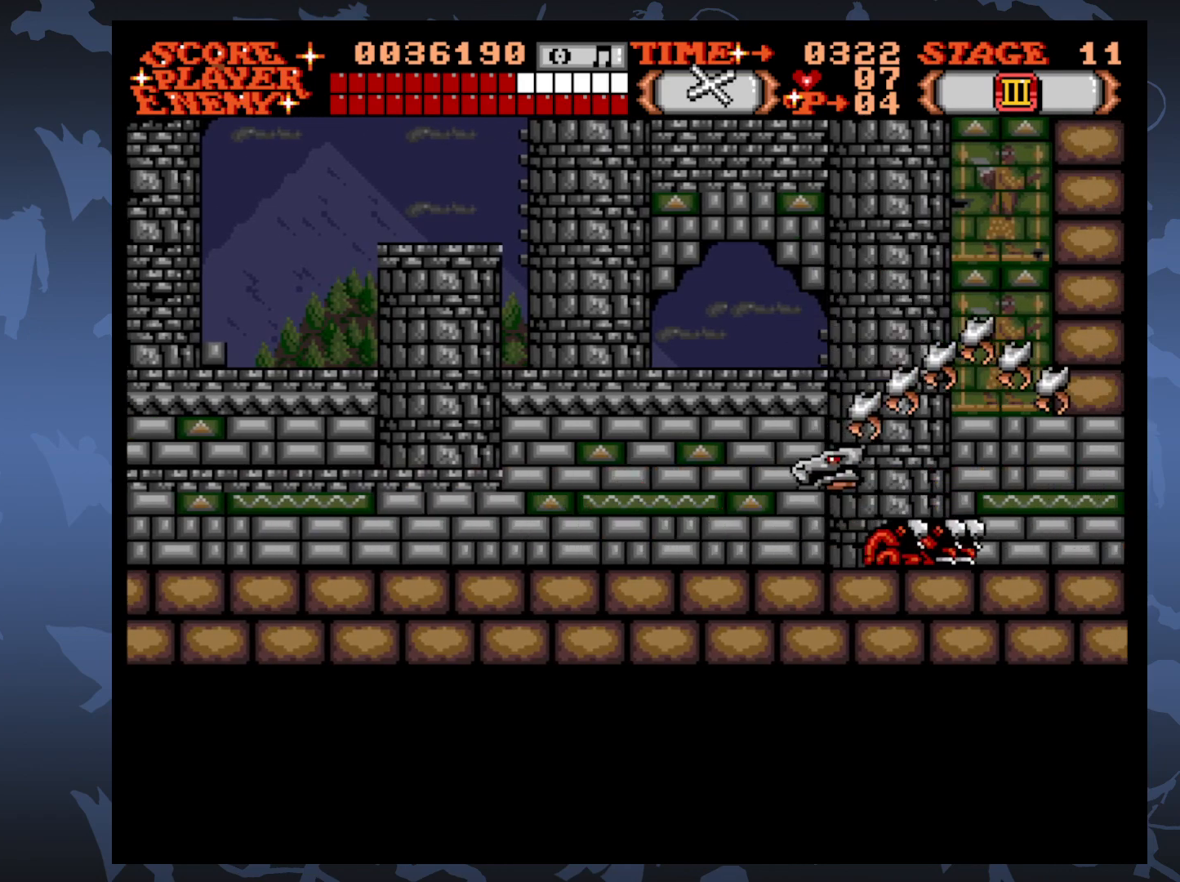
{"buttons": [], "events": []}
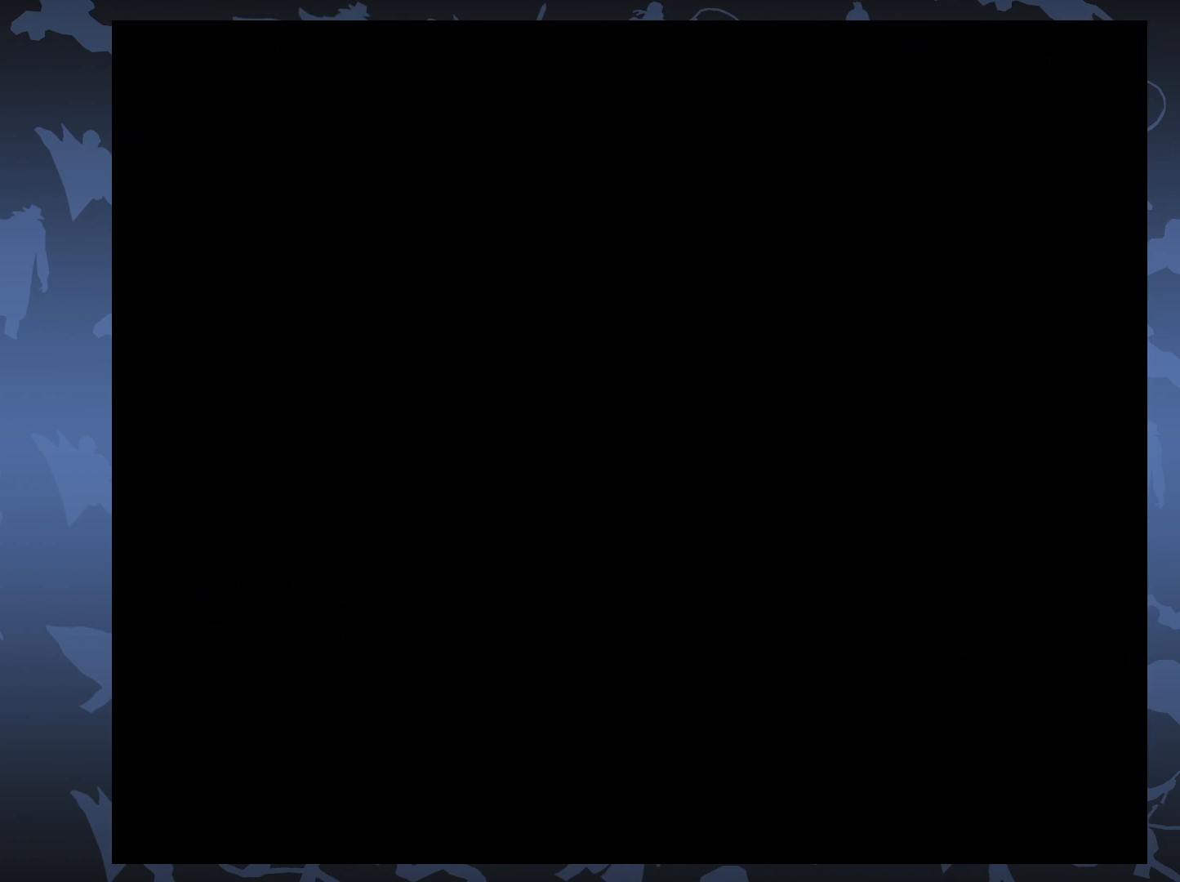
{"buttons": ["DPAD_RIGHT"], "events": [[283, "DPAD_RIGHT", "down"]]}
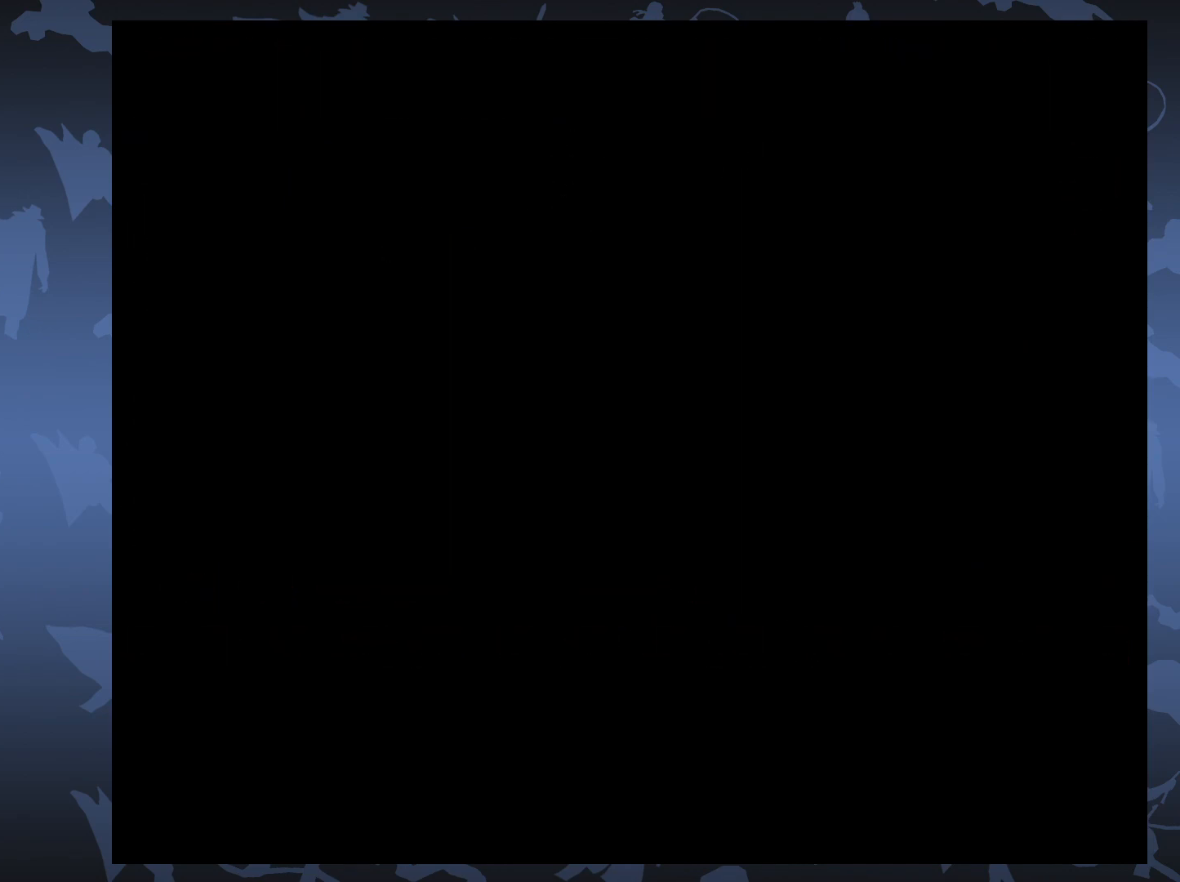
{"buttons": ["DPAD_RIGHT"], "events": []}
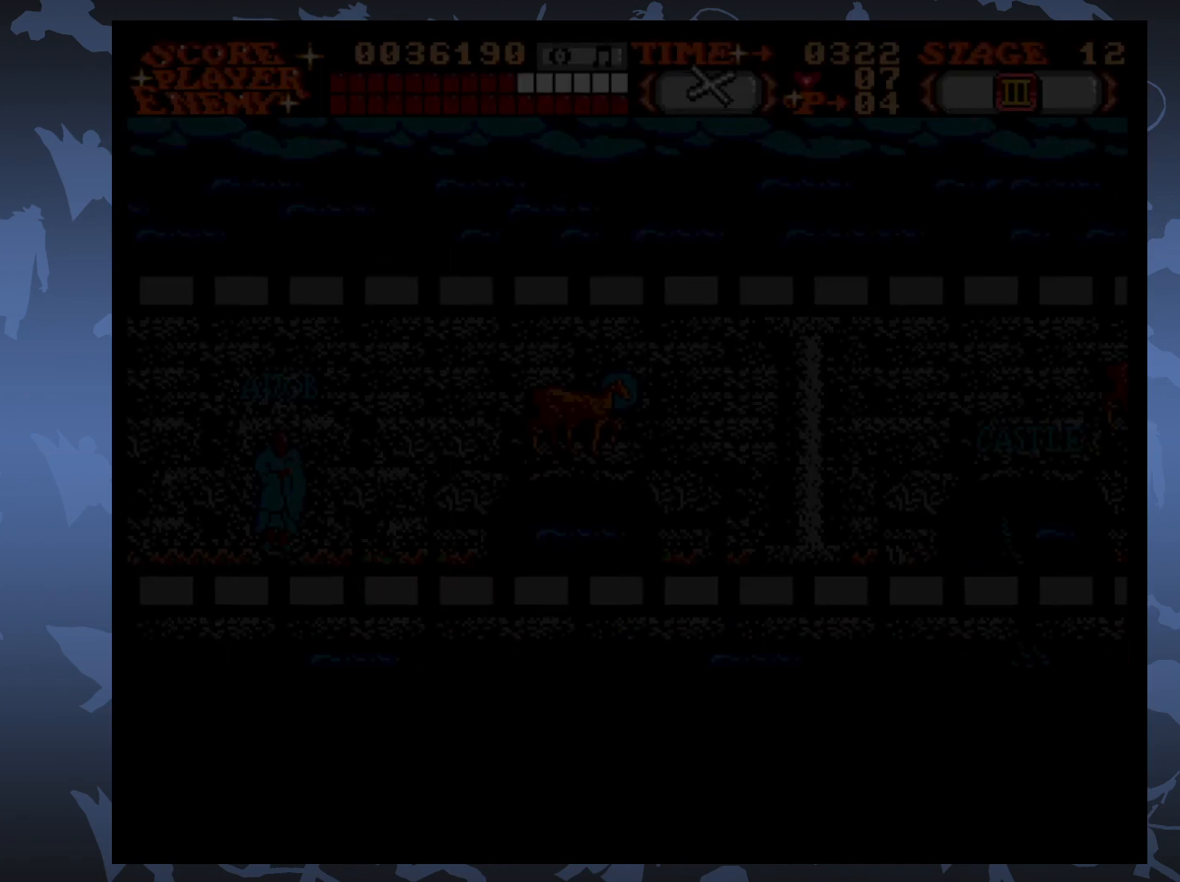
{"buttons": ["DPAD_RIGHT"], "events": []}
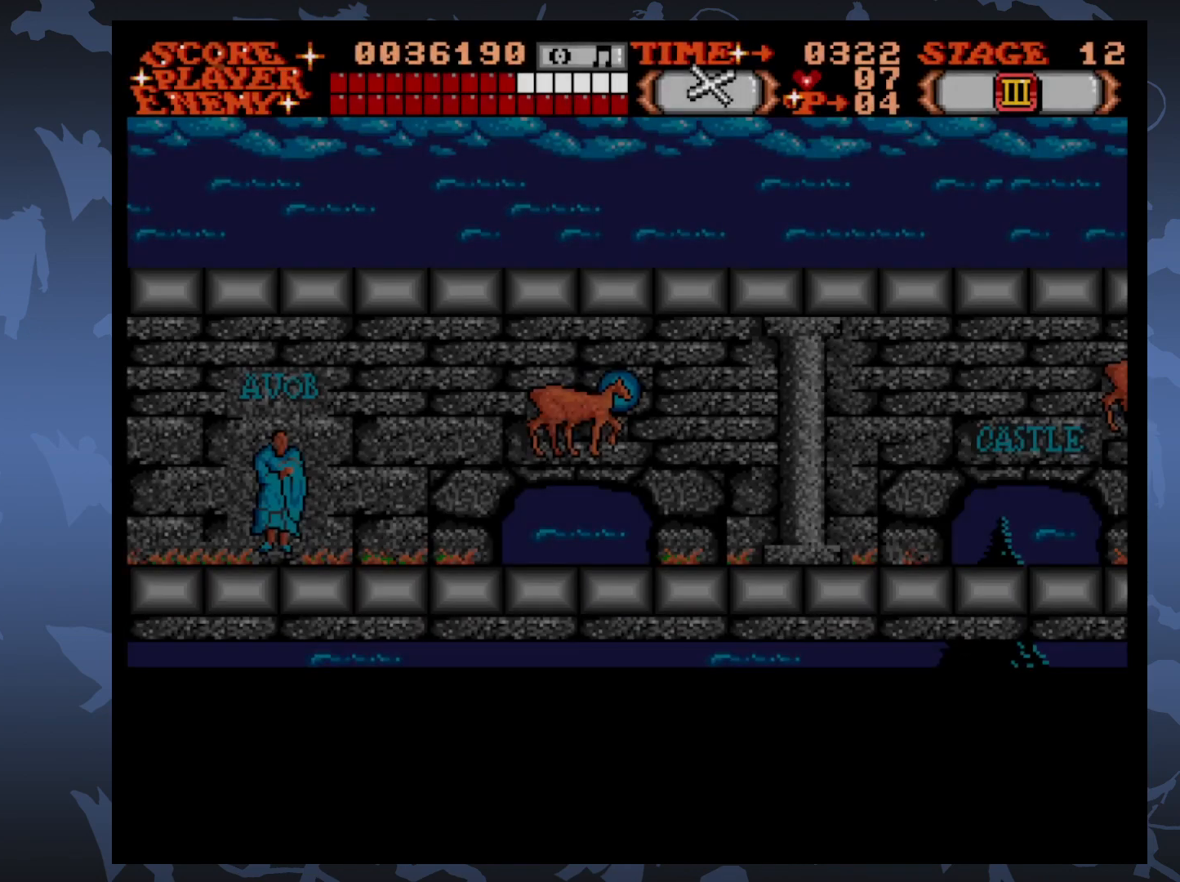
{"buttons": ["DPAD_RIGHT"], "events": []}
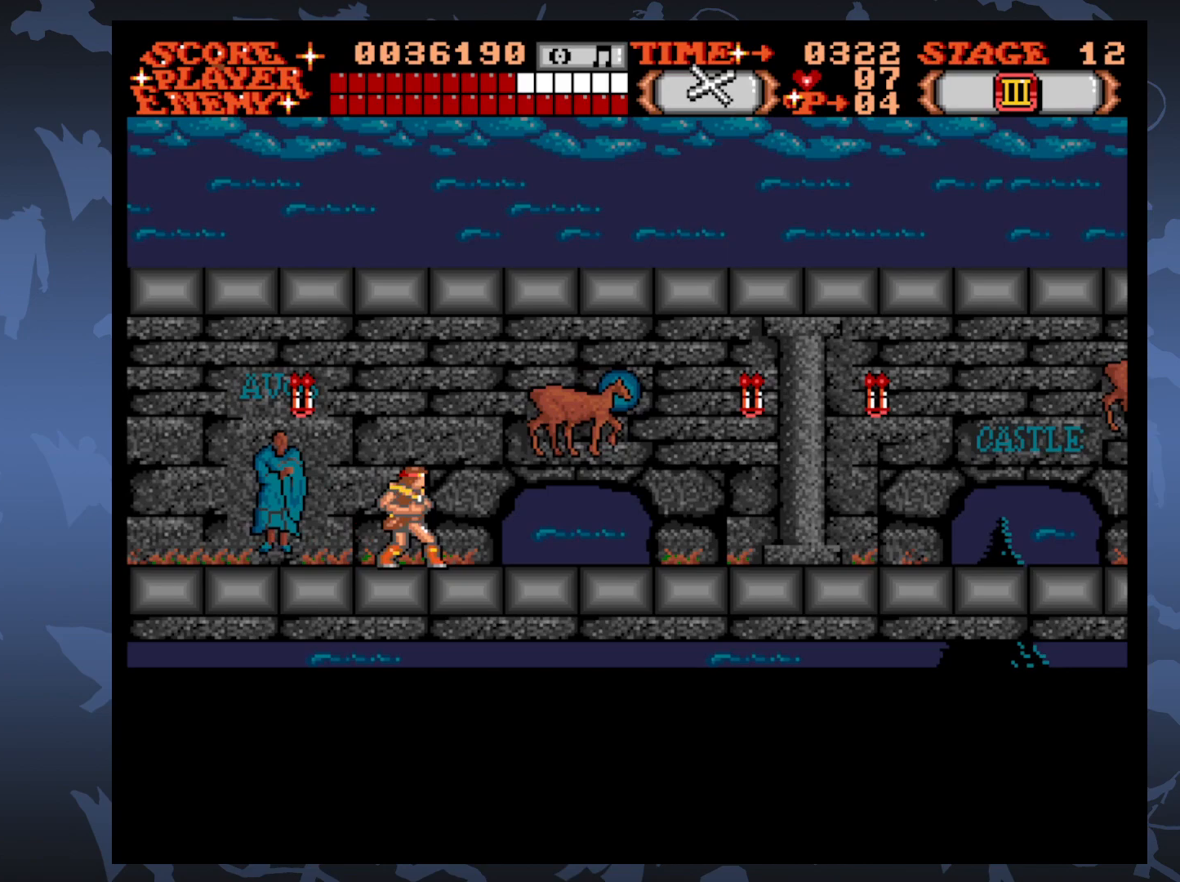
{"buttons": [], "events": [[33, "DPAD_UP", "down"], [83, "A", "down"], [183, "A", "up"], [217, "DPAD_RIGHT", "up"], [217, "DPAD_UP", "up"]]}
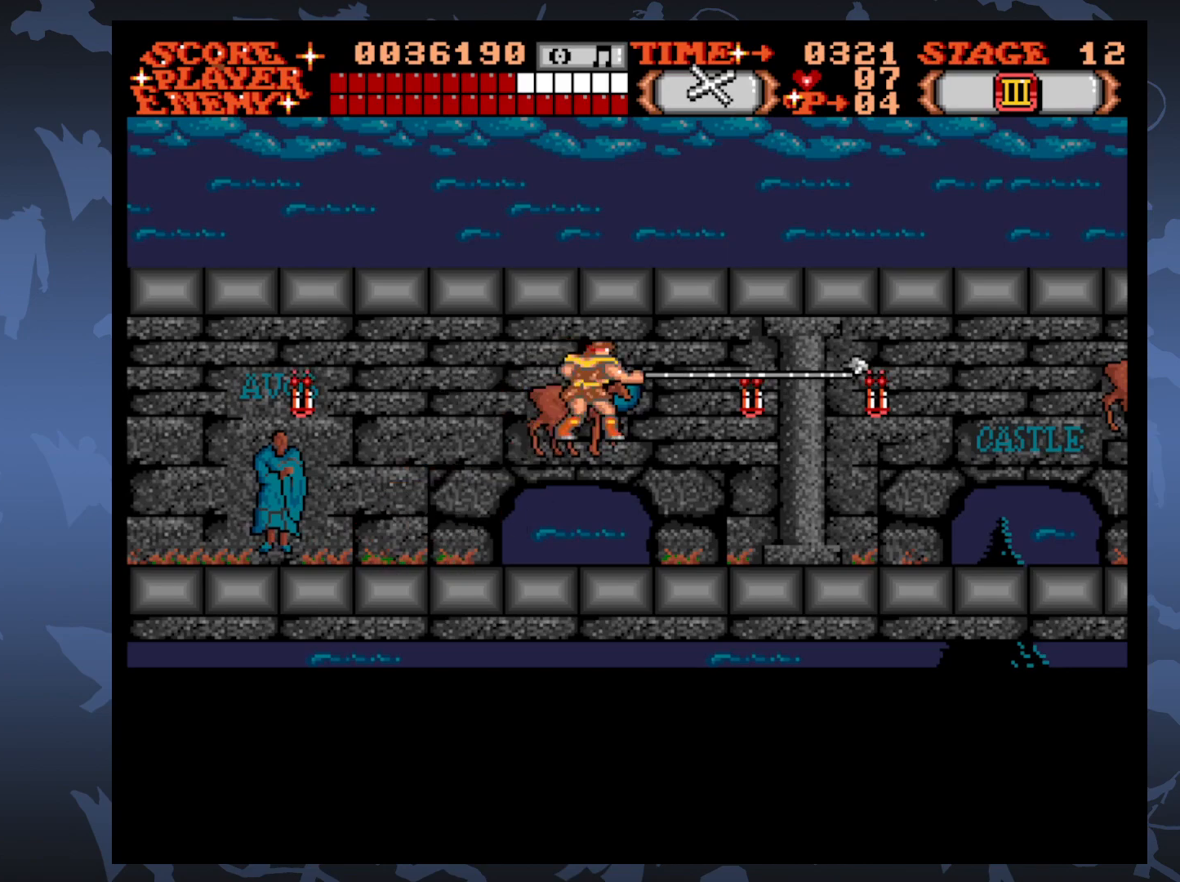
{"buttons": ["DPAD_RIGHT"], "events": [[500, "DPAD_RIGHT", "down"]]}
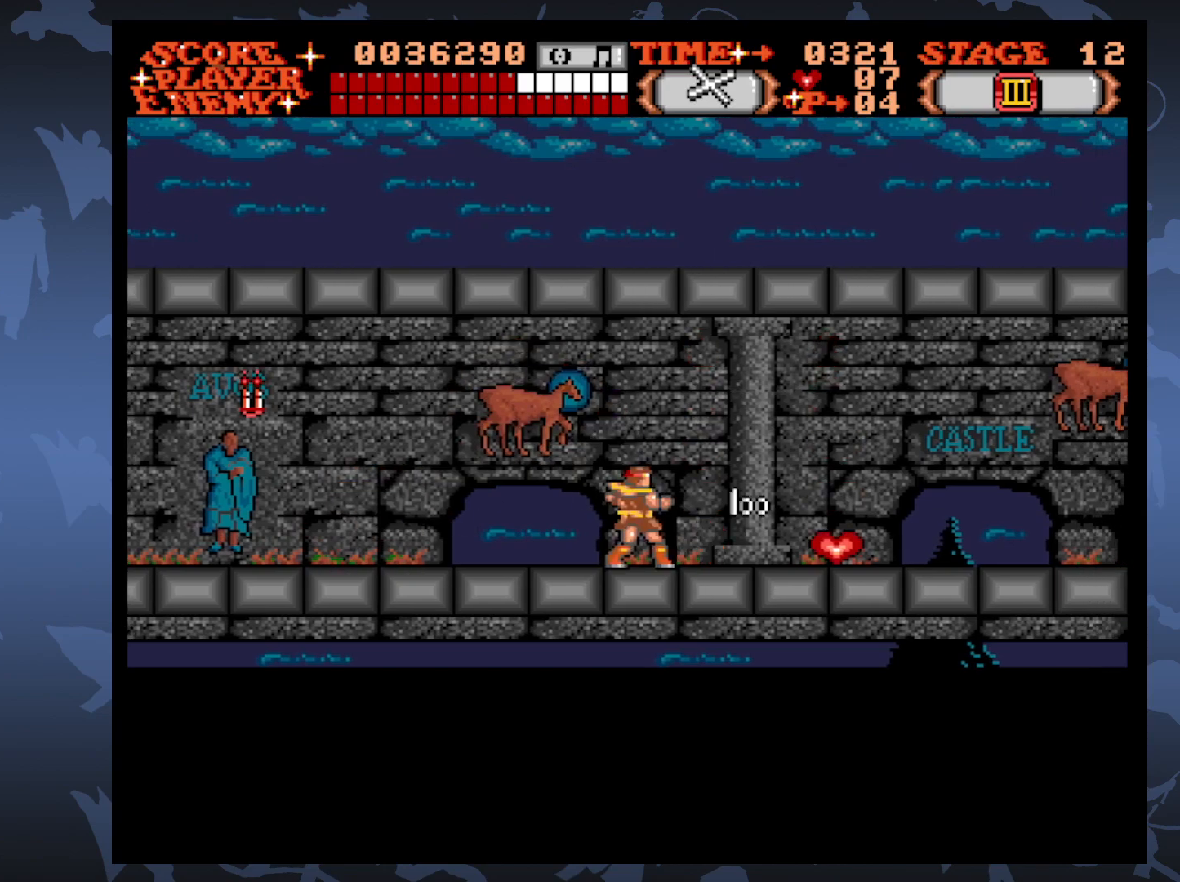
{"buttons": ["DPAD_RIGHT"], "events": []}
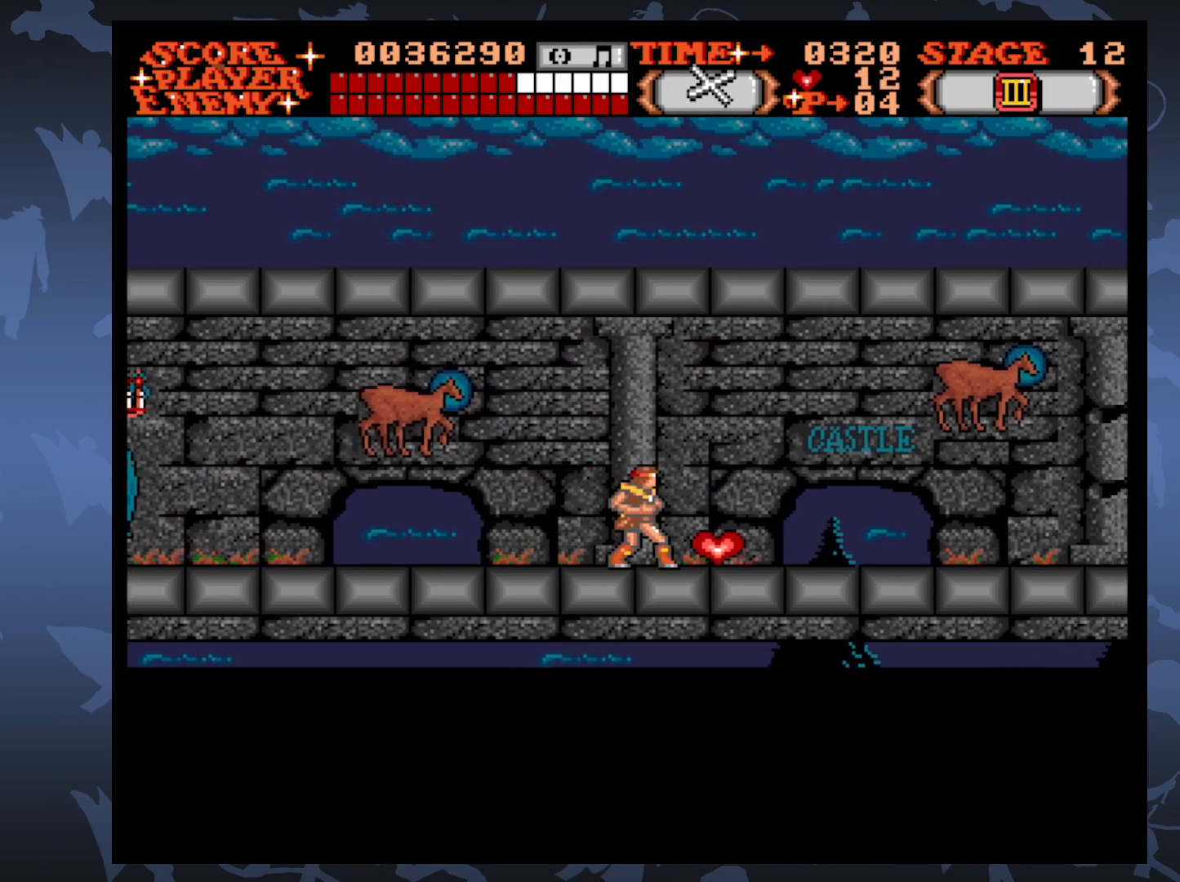
{"buttons": ["DPAD_RIGHT"], "events": []}
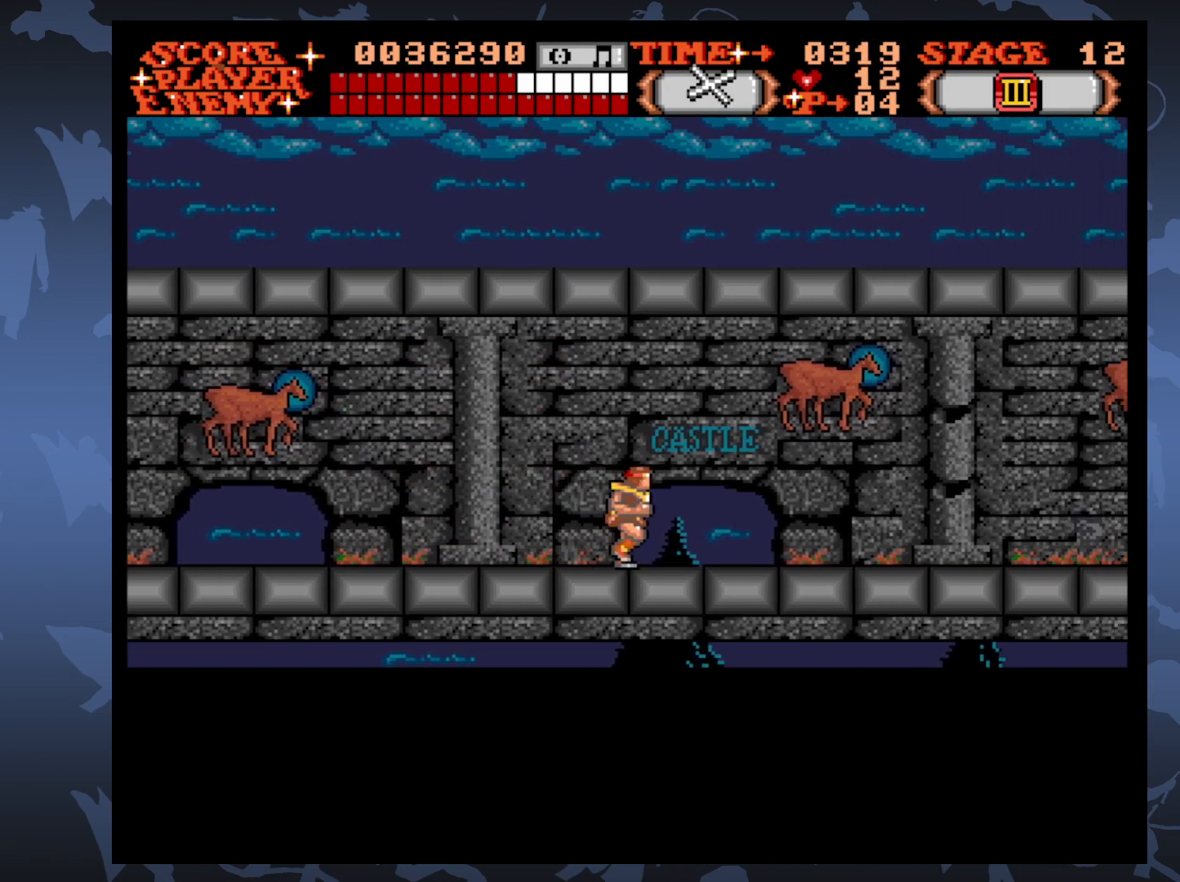
{"buttons": [], "events": [[417, "DPAD_RIGHT", "up"]]}
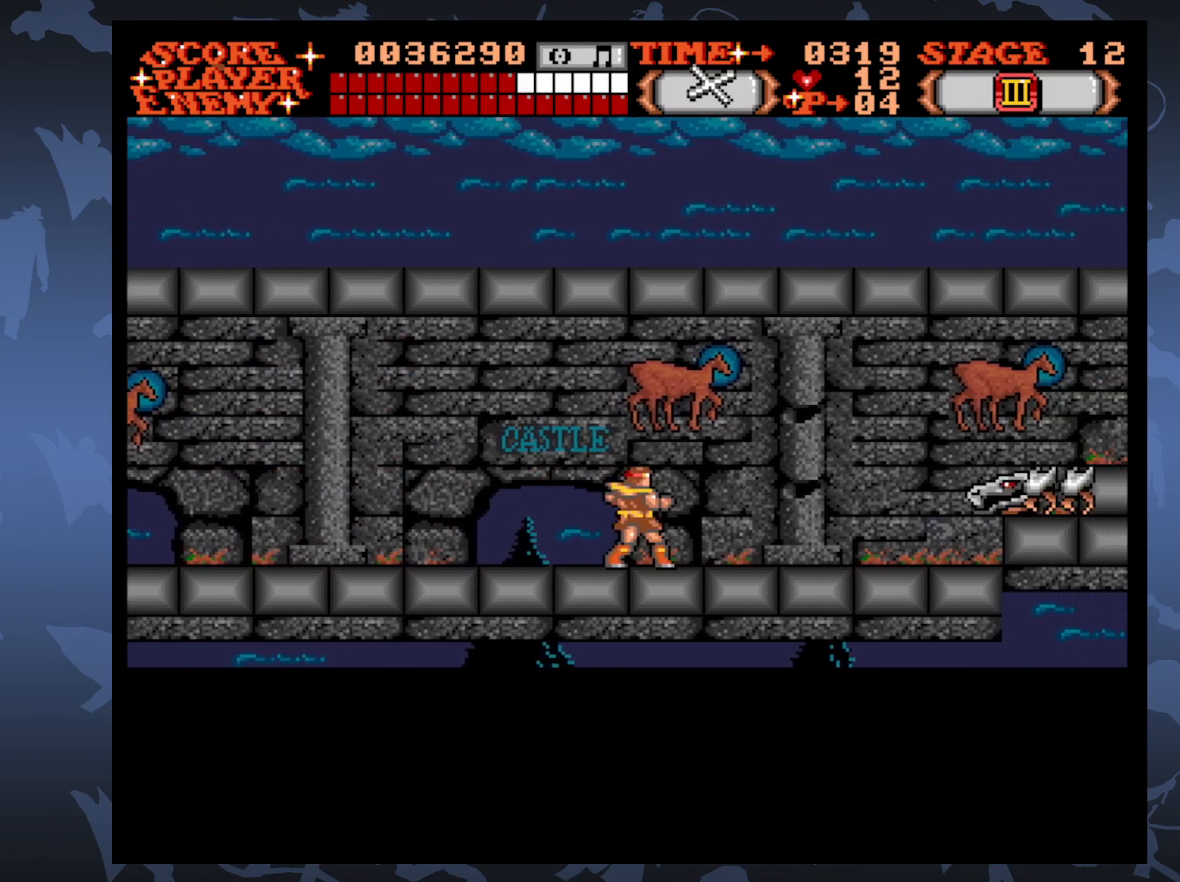
{"buttons": ["DPAD_DOWN"], "events": [[267, "DPAD_DOWN", "down"], [283, "A", "down"], [367, "A", "up"]]}
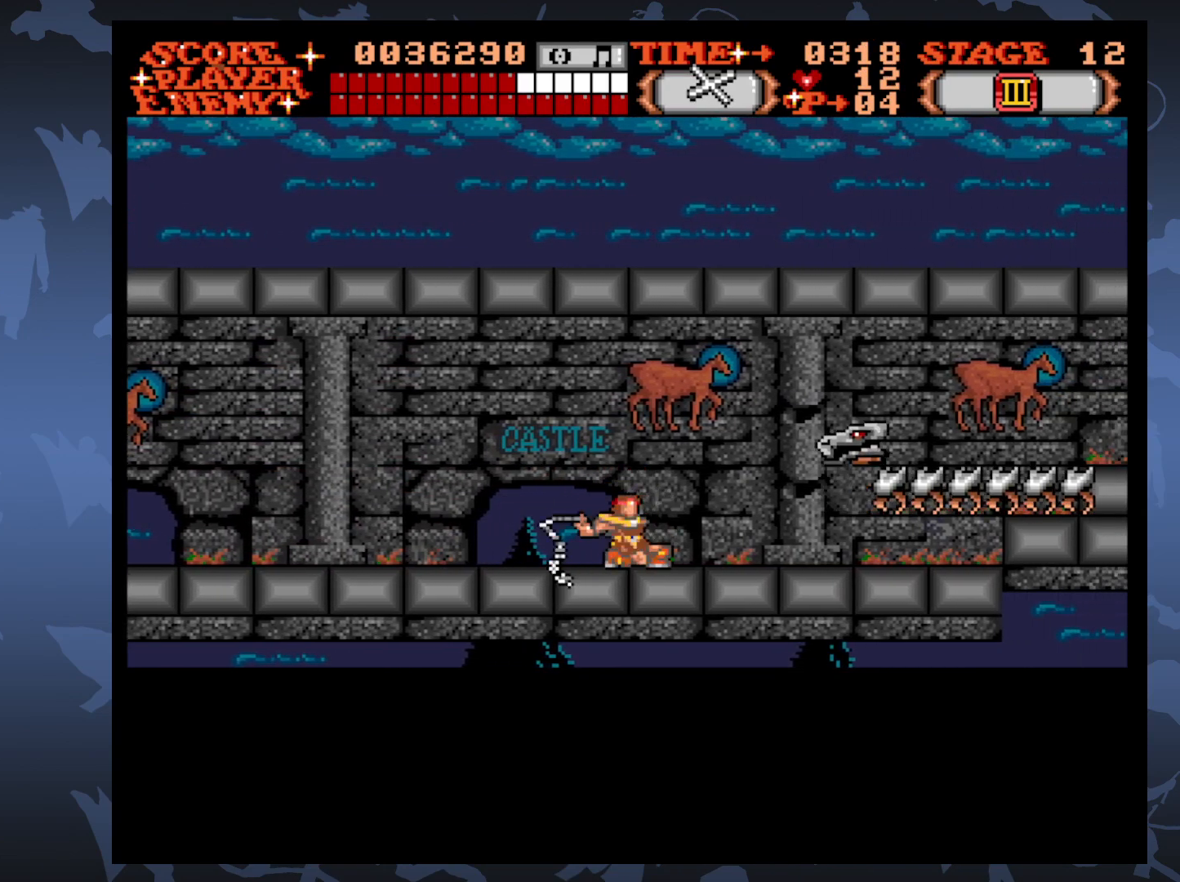
{"buttons": ["DPAD_DOWN"], "events": [[50, "A", "down"], [133, "A", "up"], [300, "A", "down"], [417, "A", "up"]]}
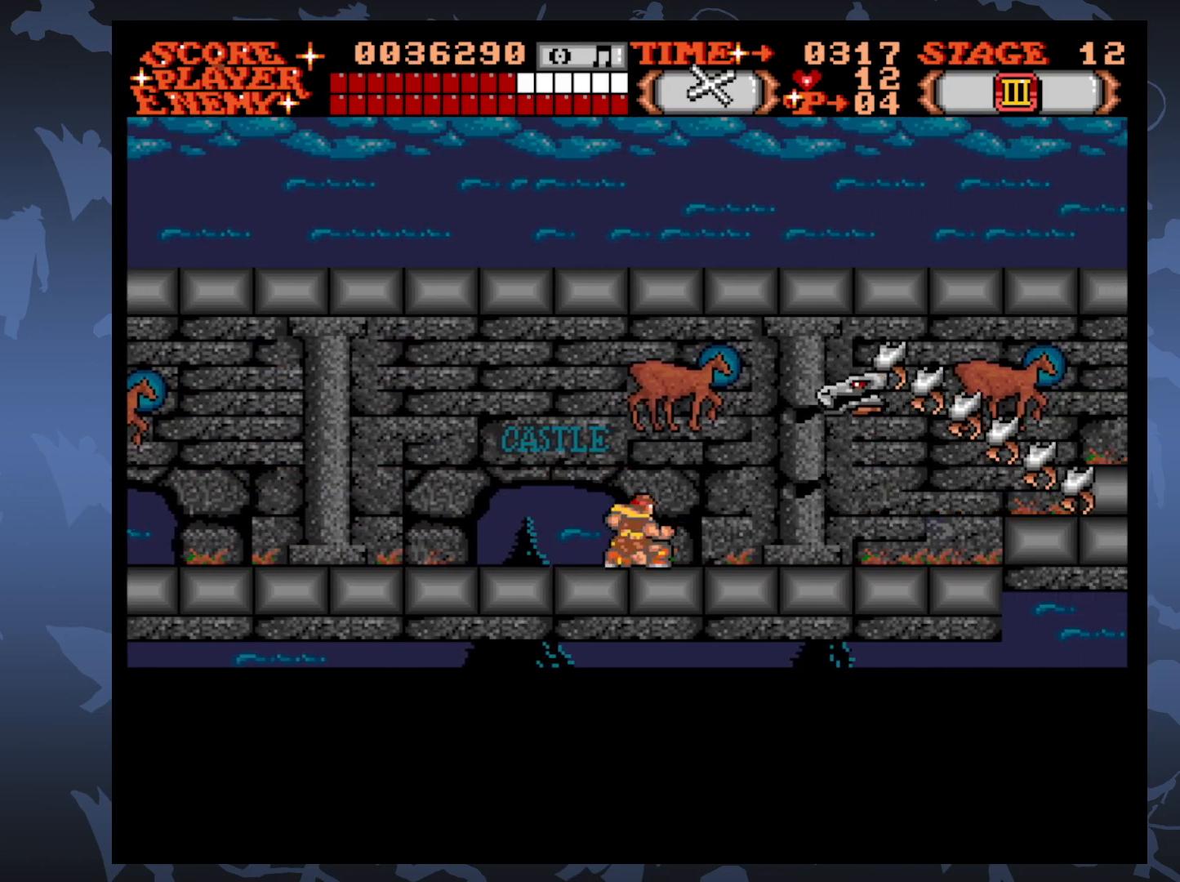
{"buttons": ["A", "DPAD_DOWN"], "events": [[33, "A", "down"], [133, "A", "up"], [250, "A", "down"], [350, "A", "up"], [450, "A", "down"]]}
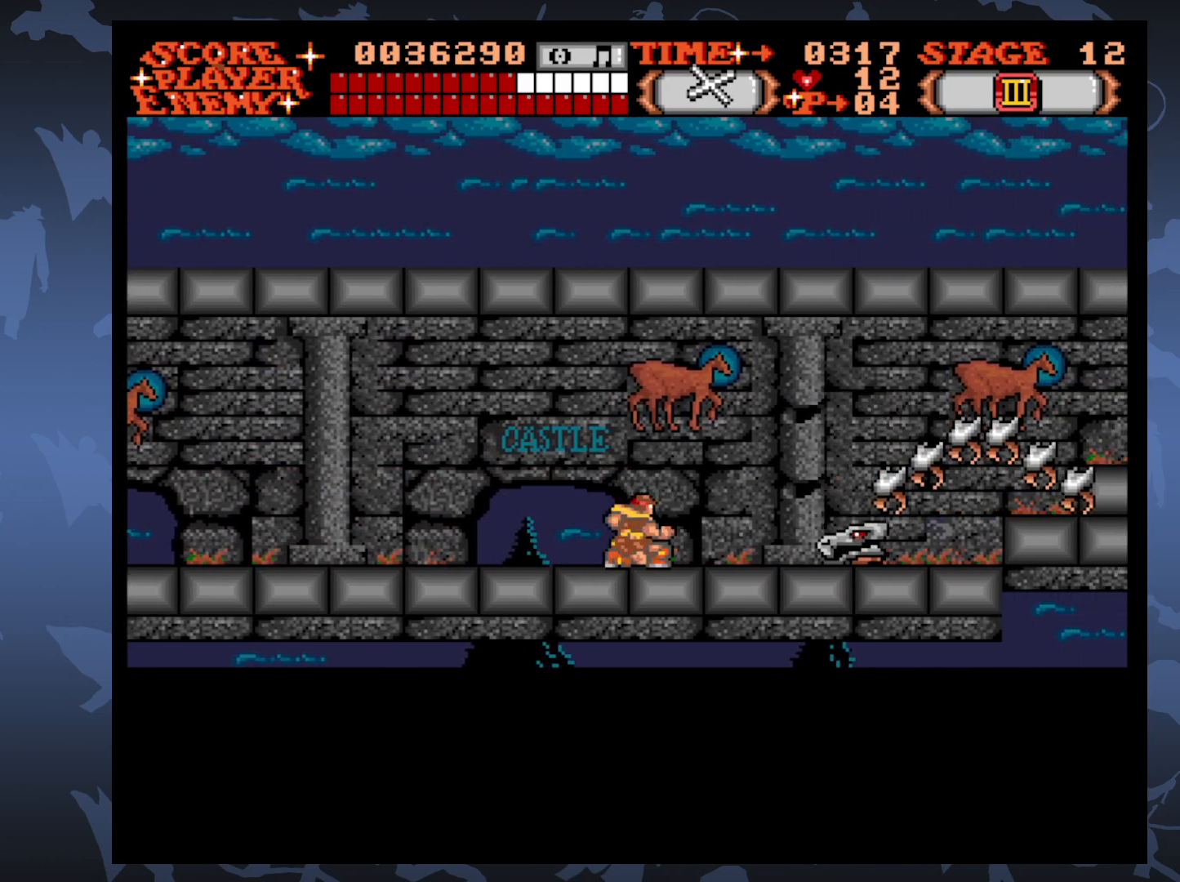
{"buttons": ["DPAD_DOWN"], "events": [[67, "A", "up"], [133, "A", "down"], [250, "A", "up"], [317, "A", "down"], [433, "A", "up"]]}